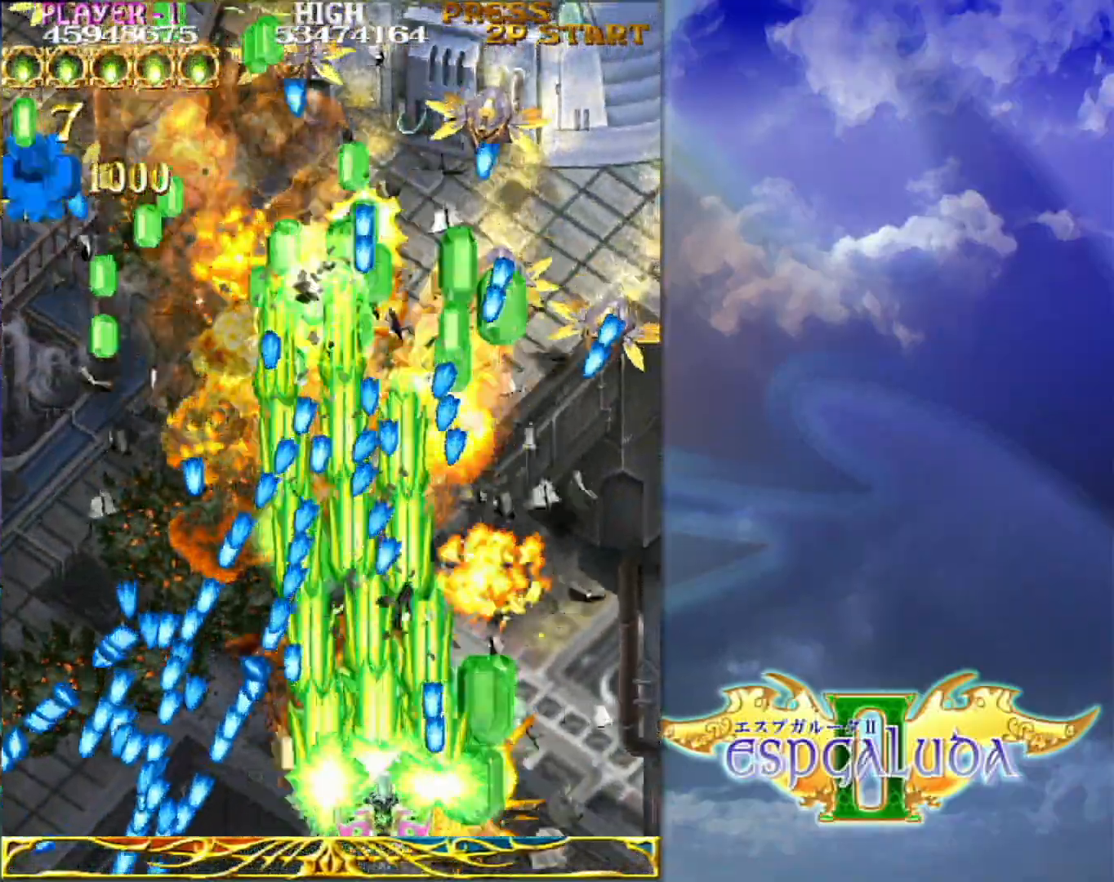
Gameplay with a controller (arcade stick); each line is a JSON object with the inputs held at the frame after it (dt_ms = milliseconds from this image to that frame). "events" lists button and stick changes between this image and that frame as [ms after this image, input, new state], when the widget could be followed in between. Not read: L3 R3.
{"dt_ms": 500, "buttons": [], "left_stick": "right", "events": [[33, "left_stick", "center"], [283, "left_stick", "up"], [400, "left_stick", "right"]]}
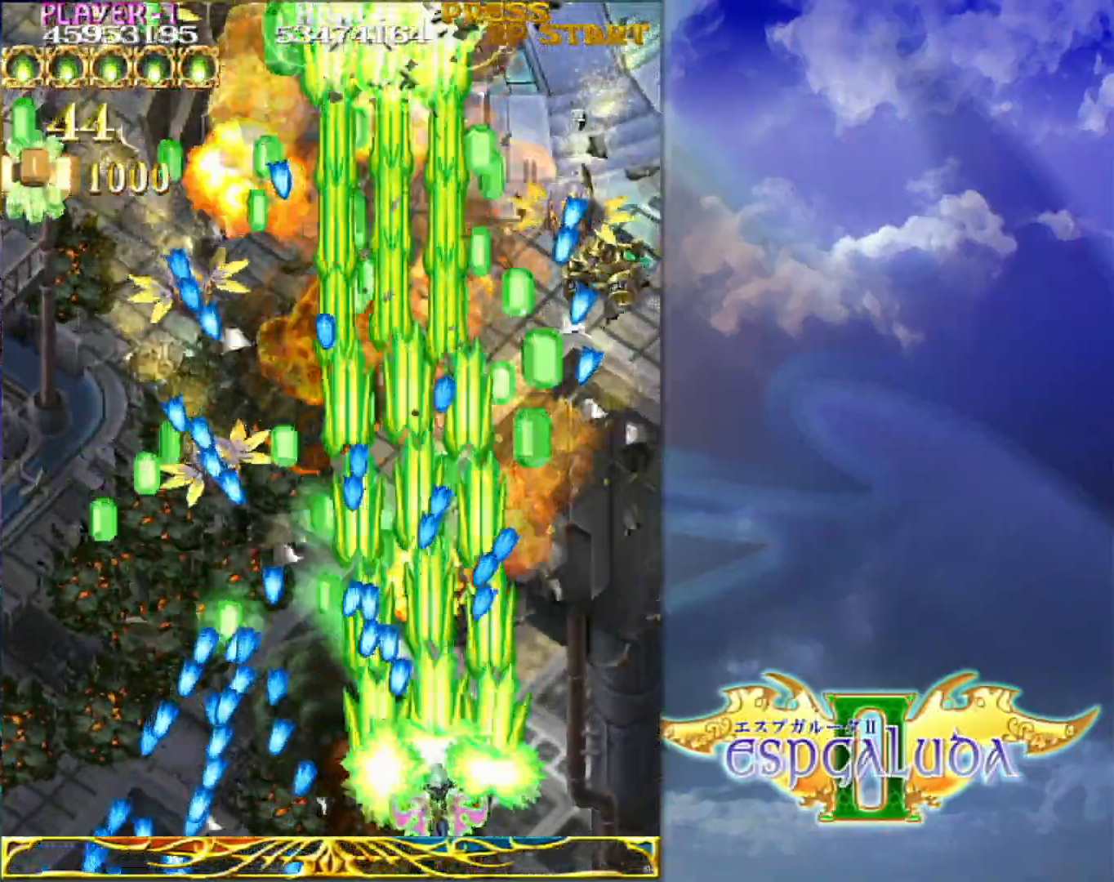
{"dt_ms": 500, "buttons": [], "left_stick": "up-right", "events": [[133, "left_stick", "up-right"]]}
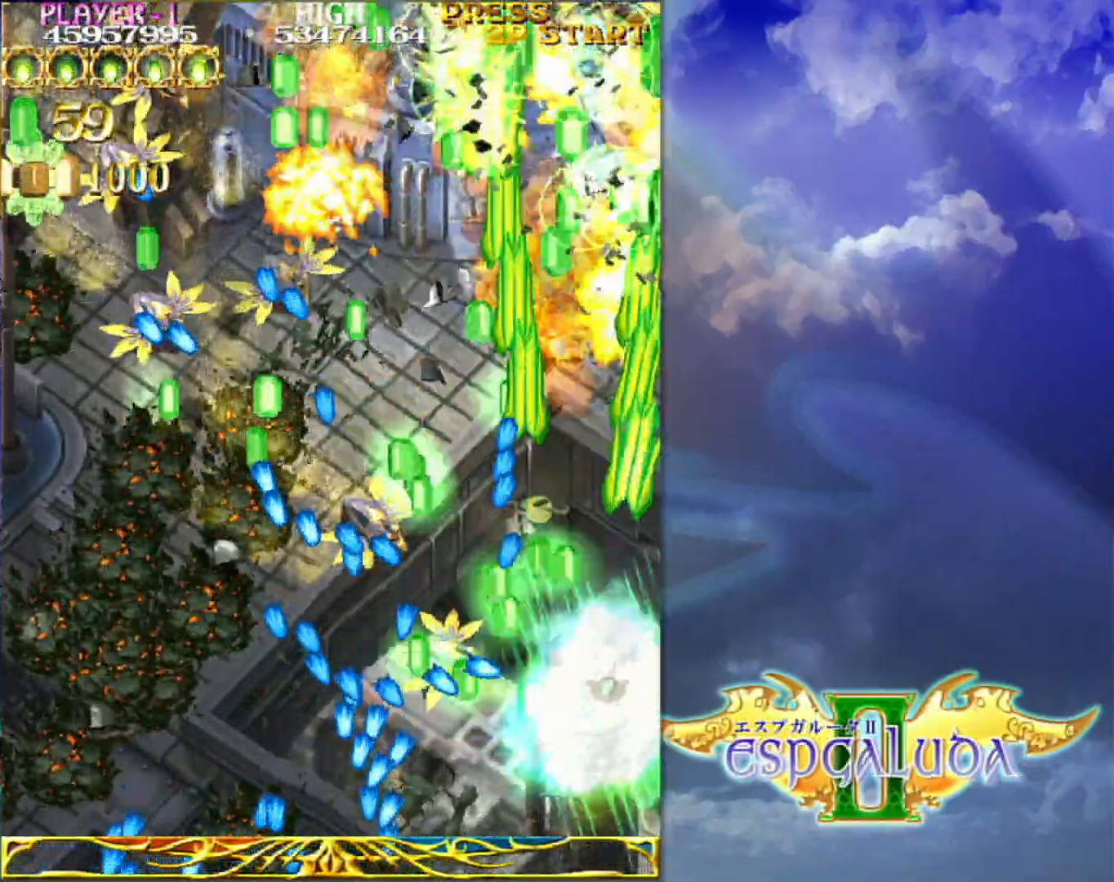
{"dt_ms": 500, "buttons": [], "left_stick": "up-right", "events": []}
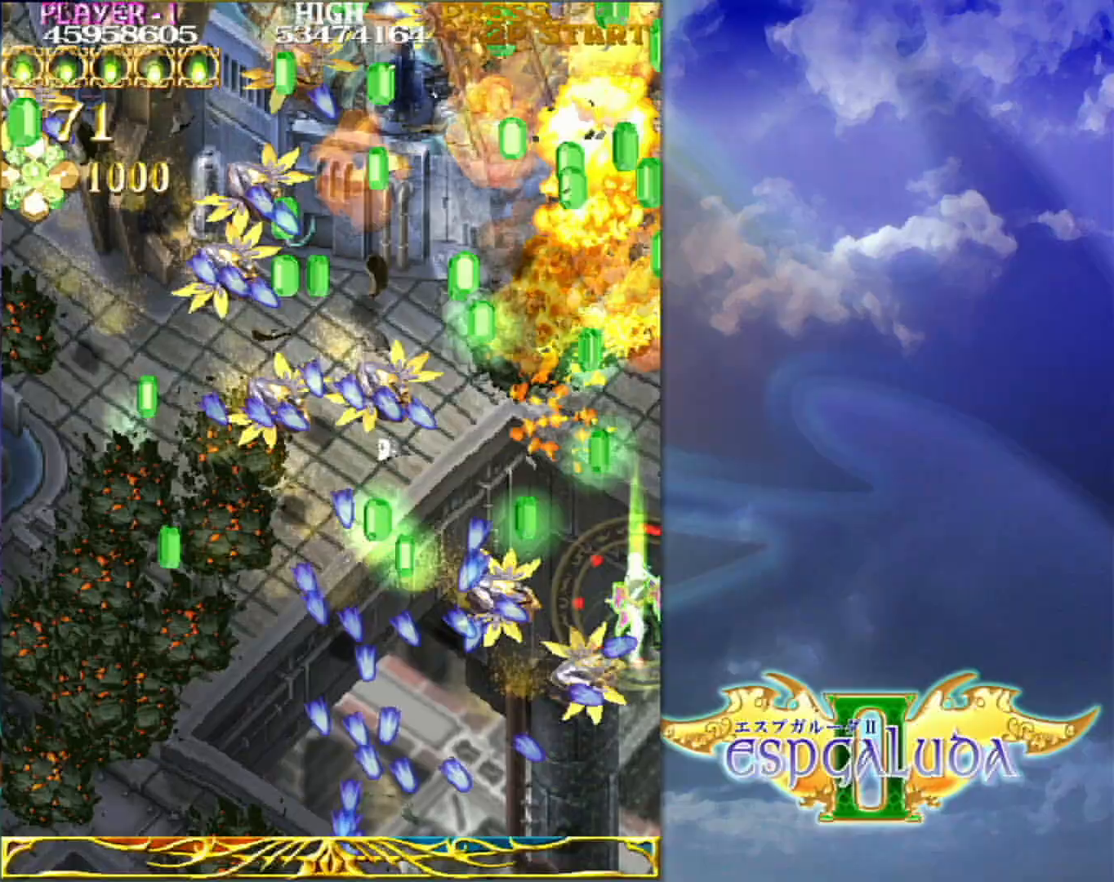
{"dt_ms": 500, "buttons": [], "left_stick": "up", "events": [[317, "left_stick", "up"]]}
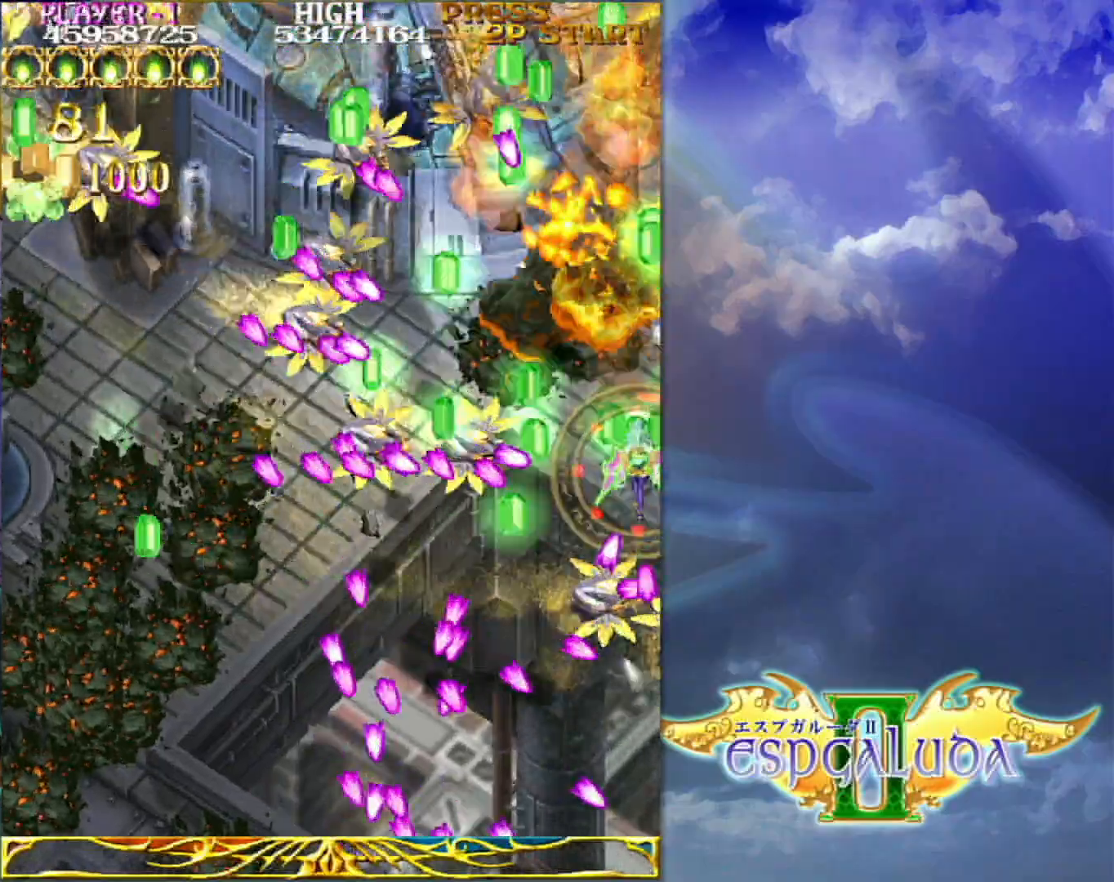
{"dt_ms": 500, "buttons": [], "left_stick": "down", "events": [[133, "left_stick", "down"]]}
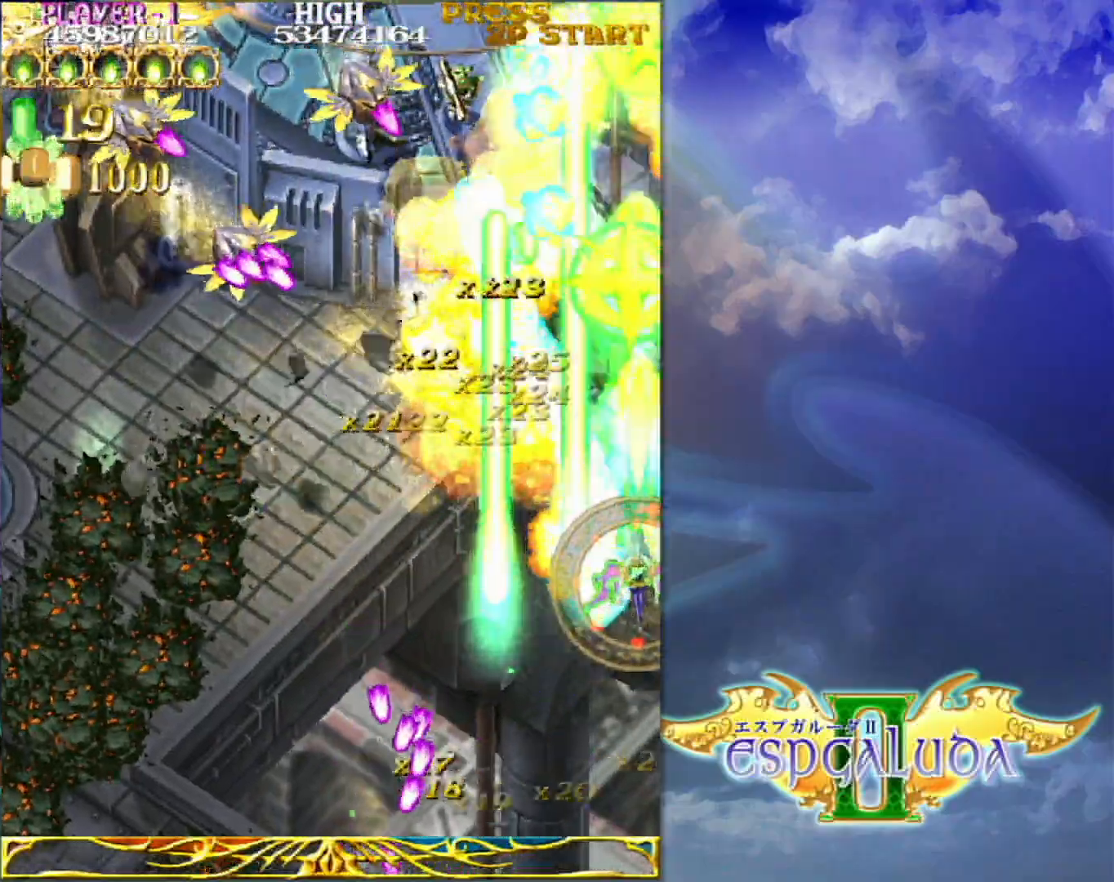
{"dt_ms": 500, "buttons": [], "left_stick": "down-left", "events": [[300, "left_stick", "left"], [383, "left_stick", "down-left"]]}
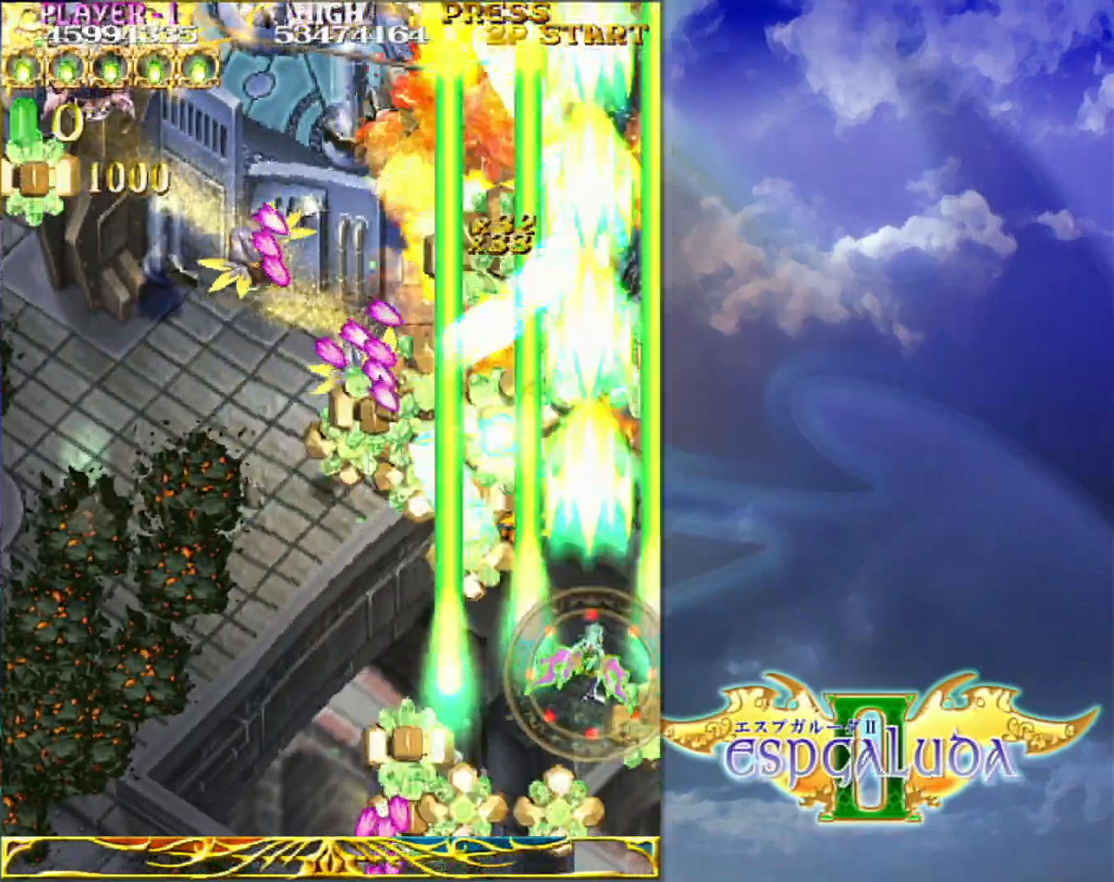
{"dt_ms": 500, "buttons": [], "left_stick": "down-left", "events": [[233, "left_stick", "left"], [483, "left_stick", "down-left"]]}
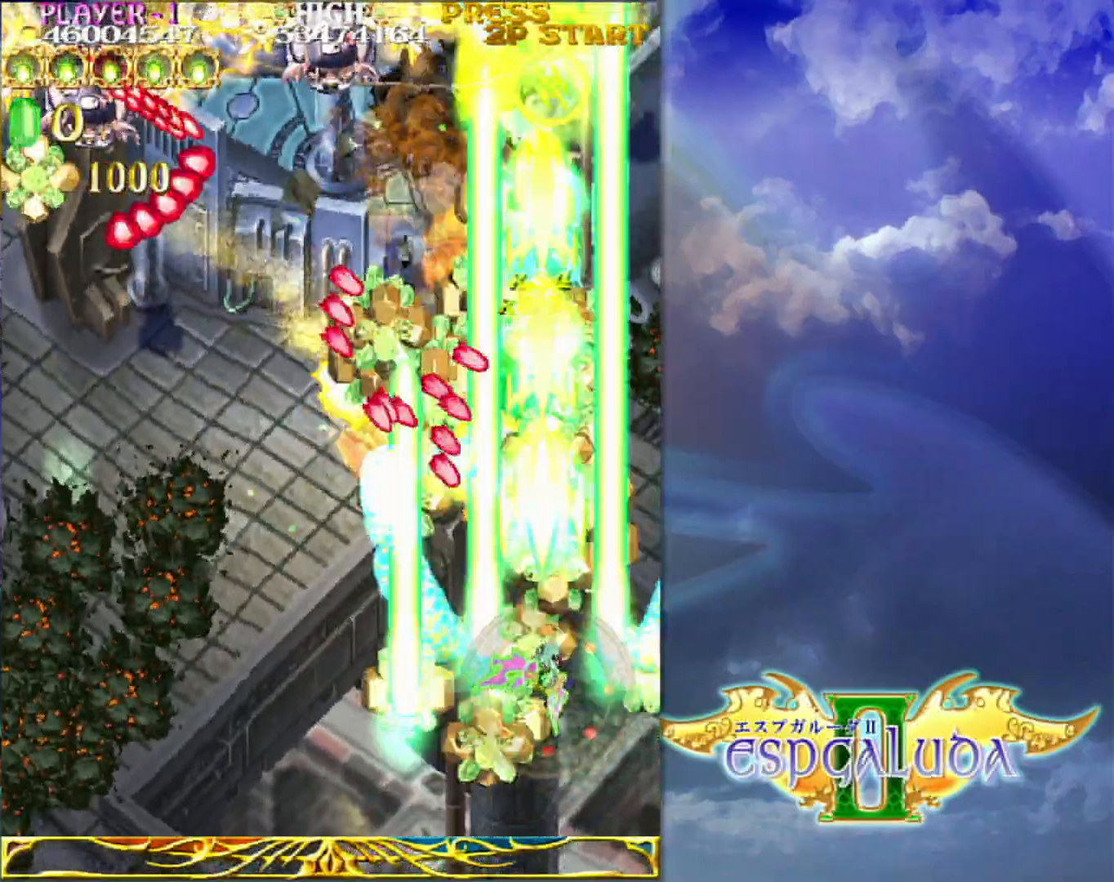
{"dt_ms": 500, "buttons": [], "left_stick": "down-left", "events": [[17, "left_stick", "down"], [200, "left_stick", "left"], [350, "left_stick", "down-left"]]}
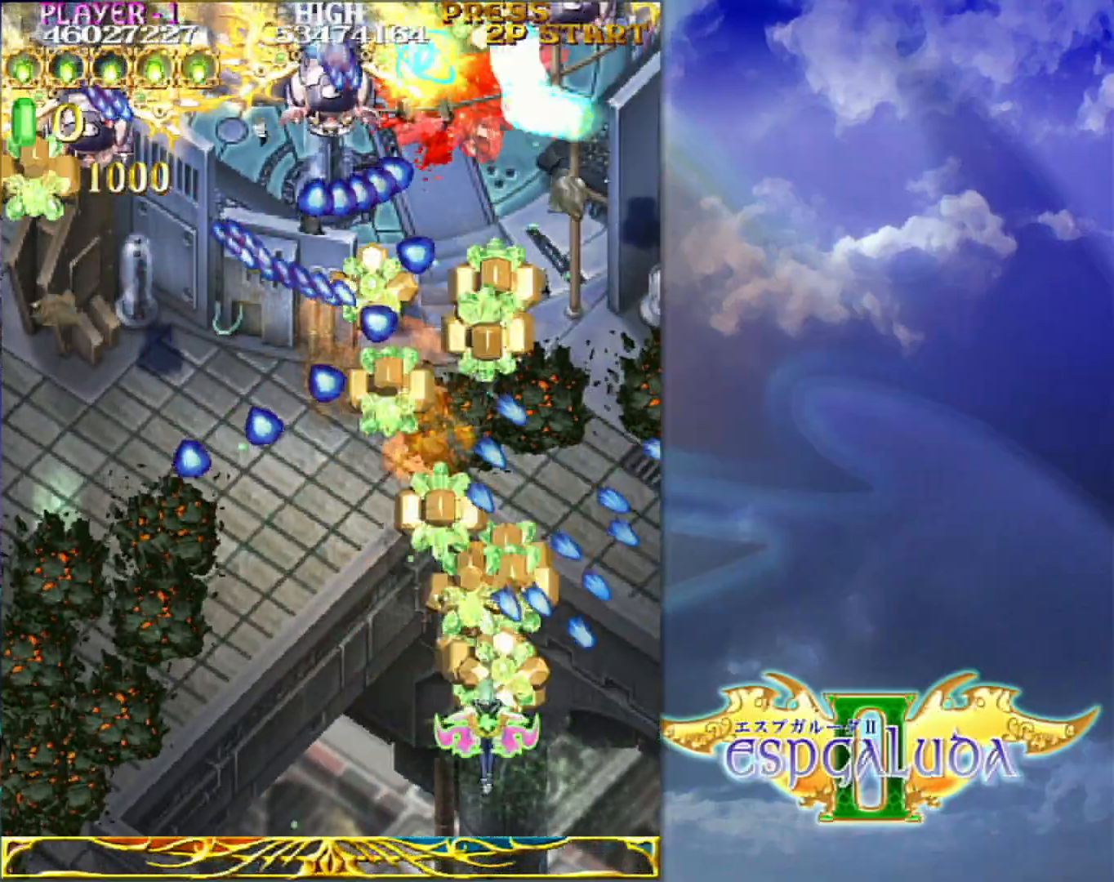
{"dt_ms": 500, "buttons": [], "left_stick": "up", "events": [[17, "left_stick", "left"], [250, "left_stick", "center"], [500, "left_stick", "up"]]}
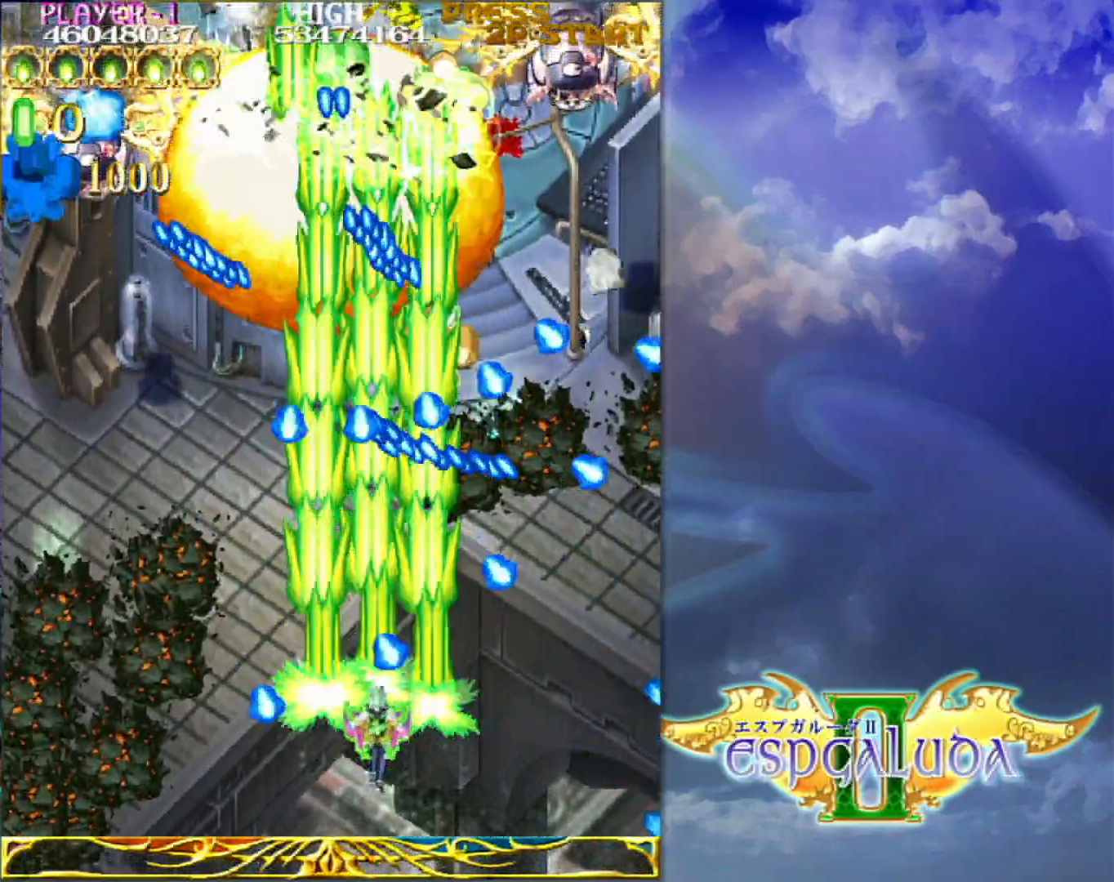
{"dt_ms": 500, "buttons": [], "left_stick": "up-left", "events": [[117, "left_stick", "left"], [483, "left_stick", "up-left"]]}
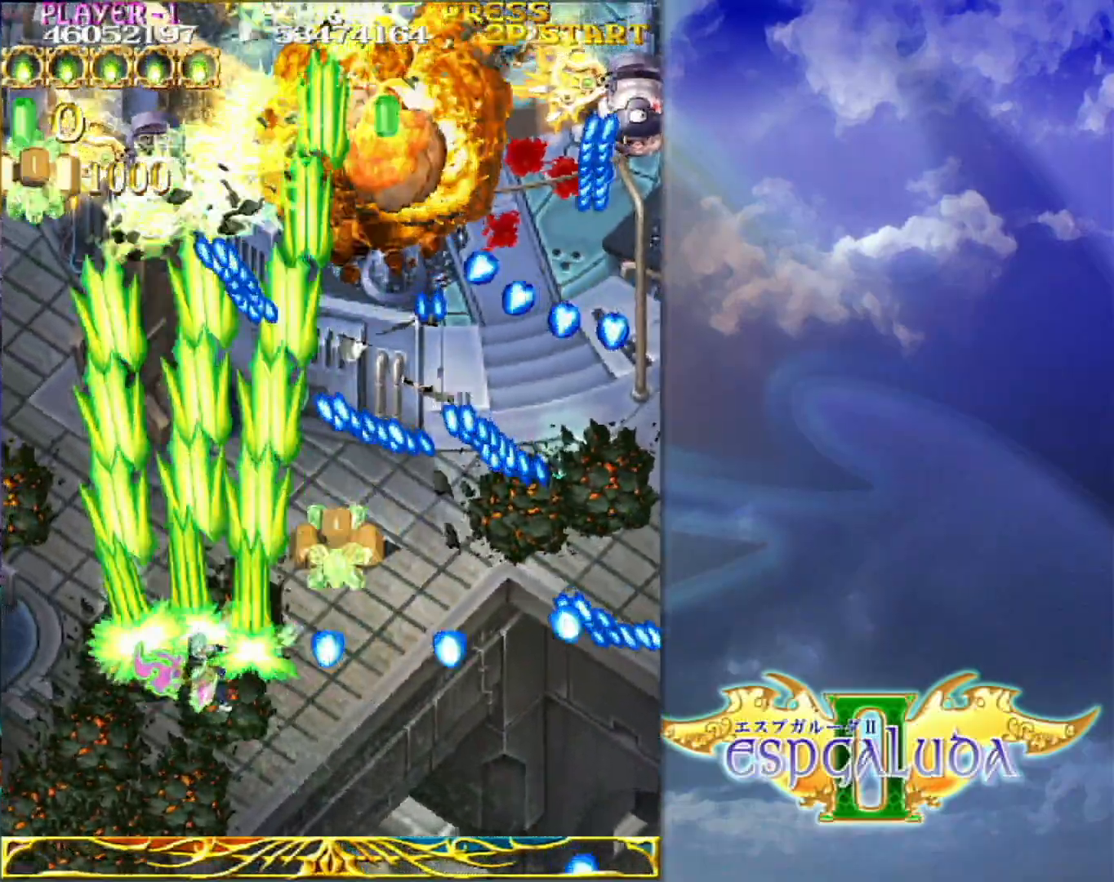
{"dt_ms": 500, "buttons": [], "left_stick": "down", "events": [[400, "left_stick", "up-right"], [500, "left_stick", "down"]]}
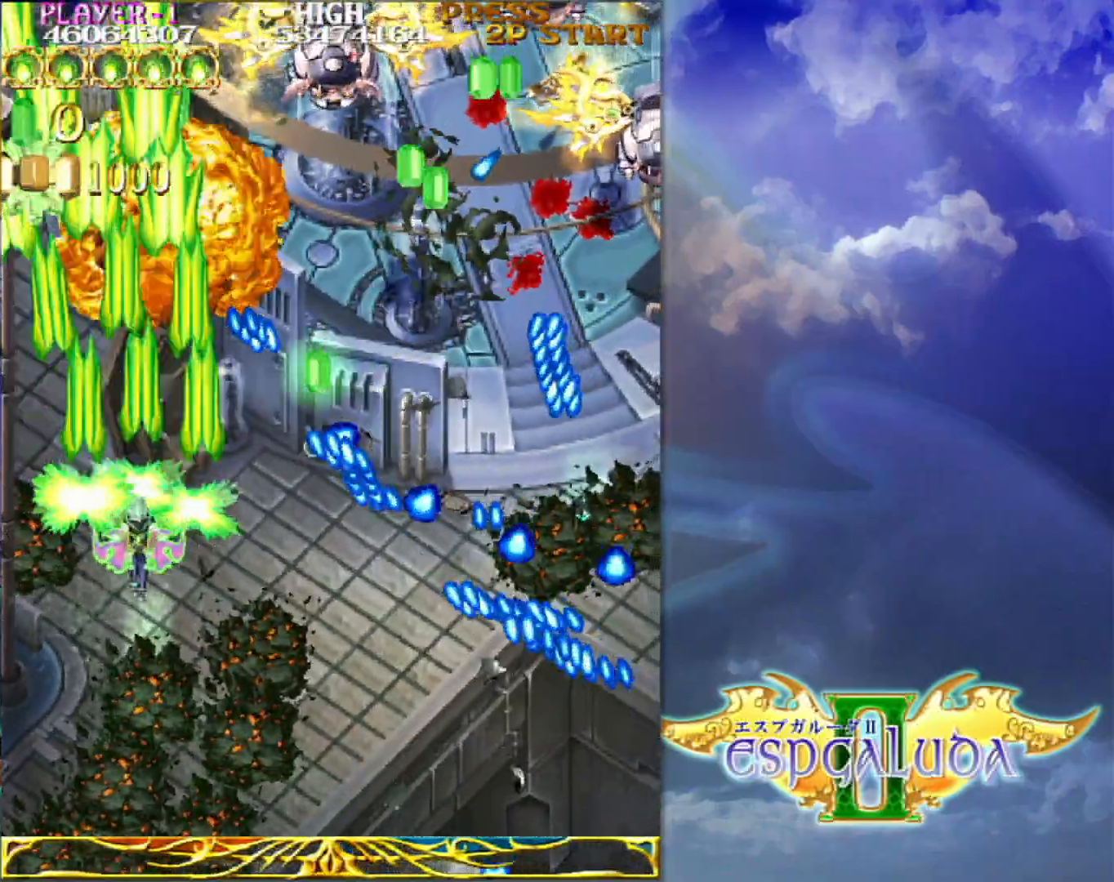
{"dt_ms": 500, "buttons": [], "left_stick": "down-right", "events": [[100, "left_stick", "center"], [200, "left_stick", "up"], [500, "left_stick", "down-right"]]}
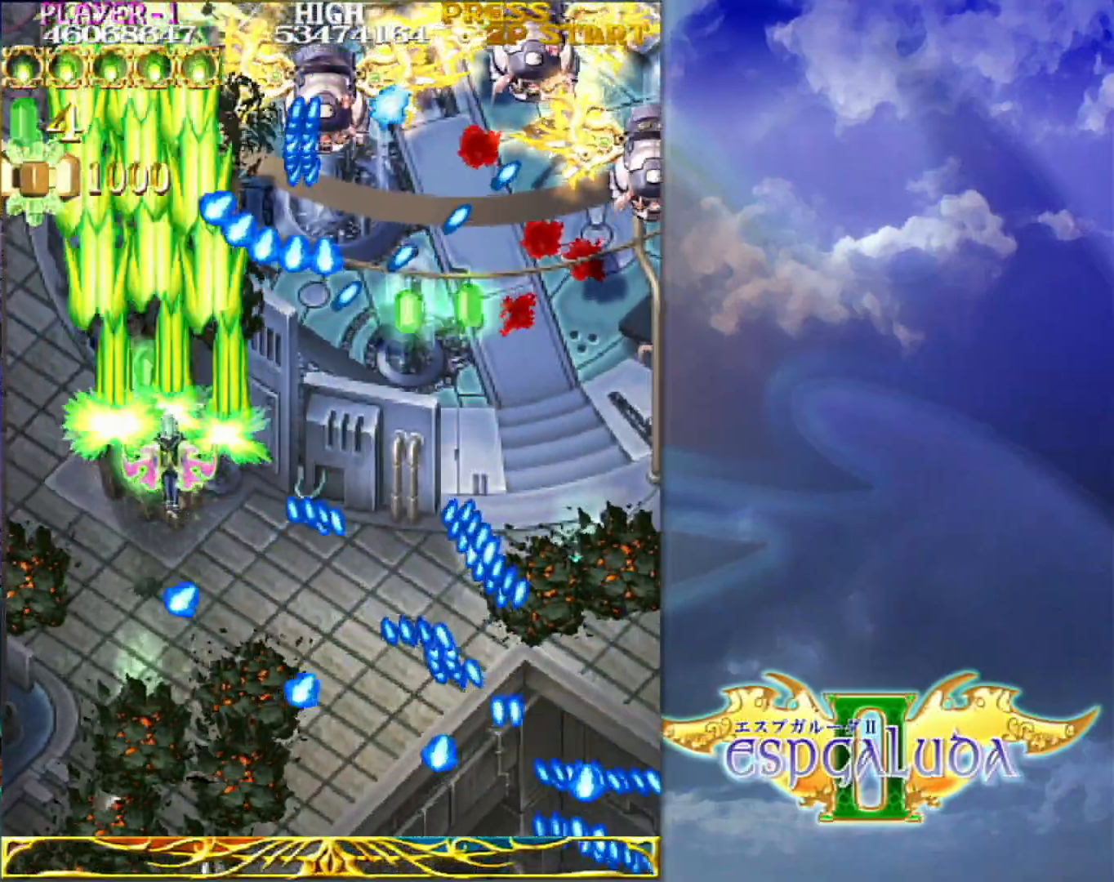
{"dt_ms": 500, "buttons": [], "left_stick": "down-right", "events": [[50, "left_stick", "down"], [200, "left_stick", "right"], [333, "left_stick", "down-right"]]}
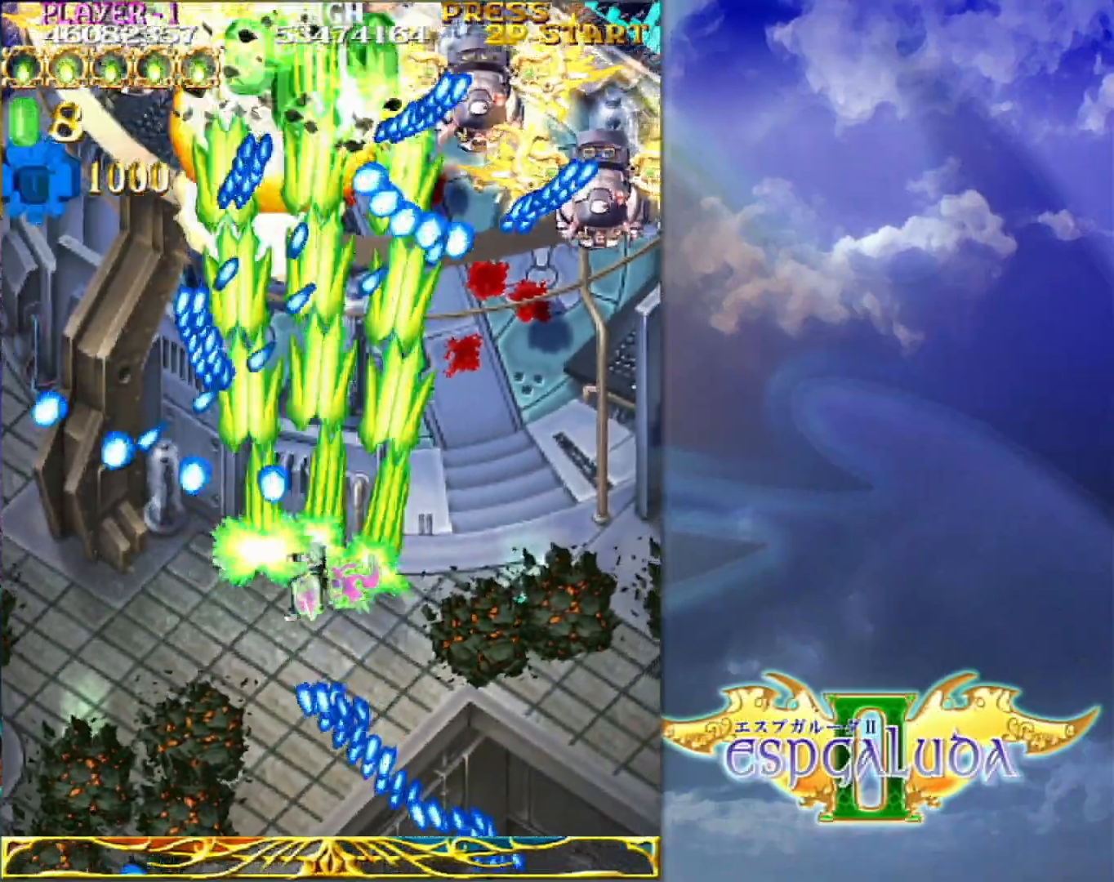
{"dt_ms": 1000, "buttons": [], "left_stick": "center"}
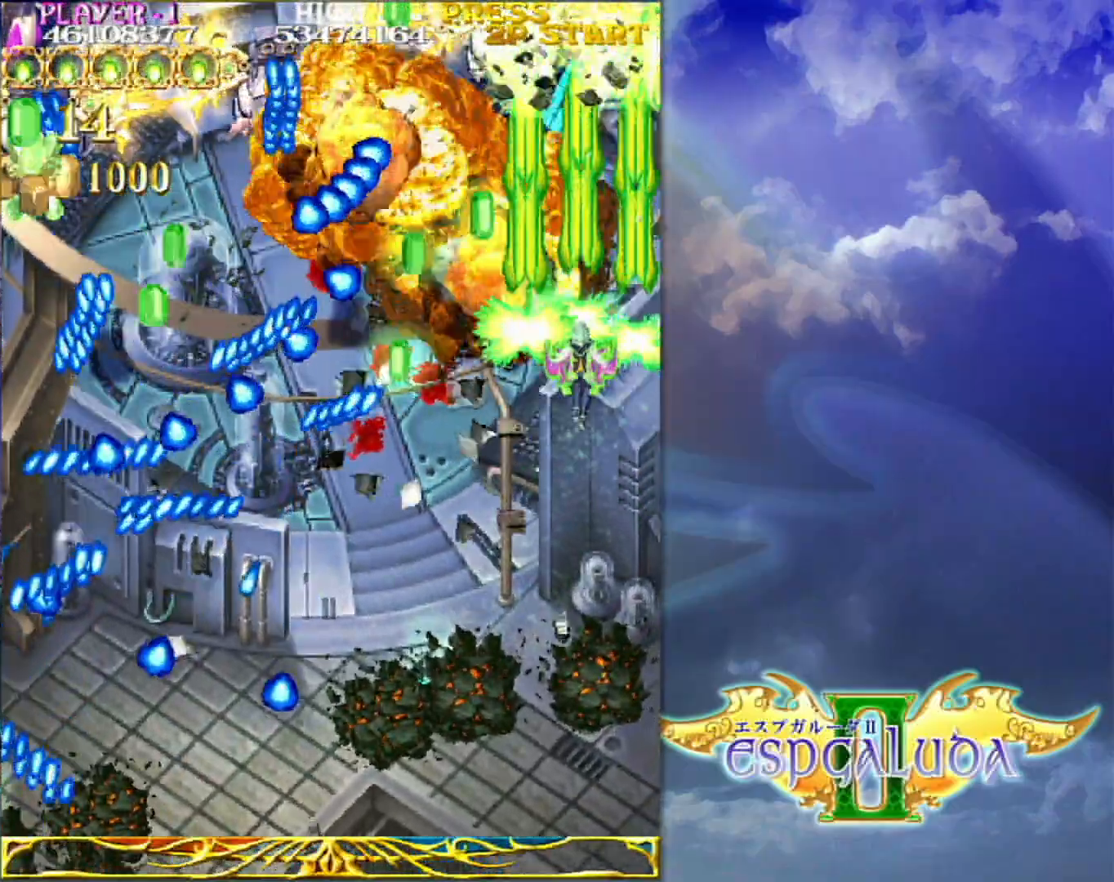
{"dt_ms": 500, "buttons": [], "left_stick": "down", "events": [[100, "left_stick", "down"]]}
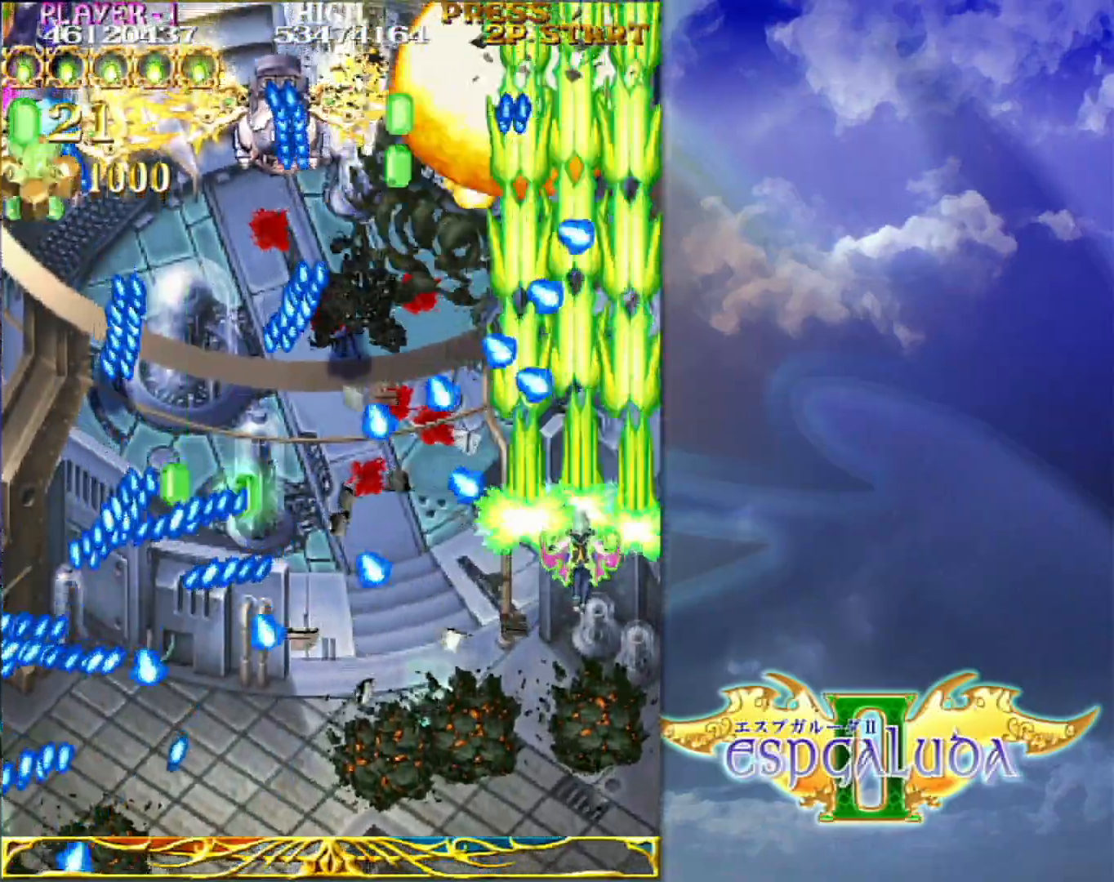
{"dt_ms": 500, "buttons": [], "left_stick": "down-left", "events": [[317, "left_stick", "center"], [450, "left_stick", "down-left"]]}
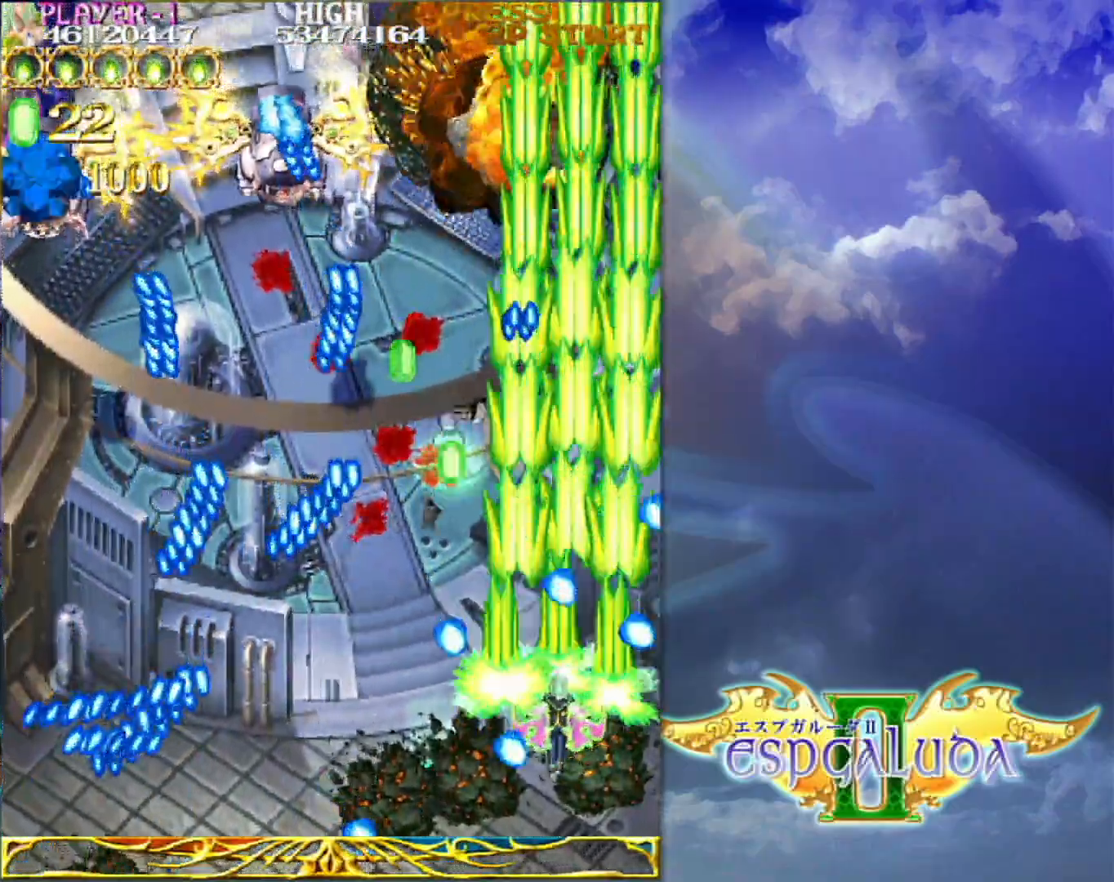
{"dt_ms": 500, "buttons": [], "left_stick": "center", "events": [[33, "left_stick", "center"], [200, "left_stick", "up"], [350, "left_stick", "down-left"], [433, "left_stick", "center"]]}
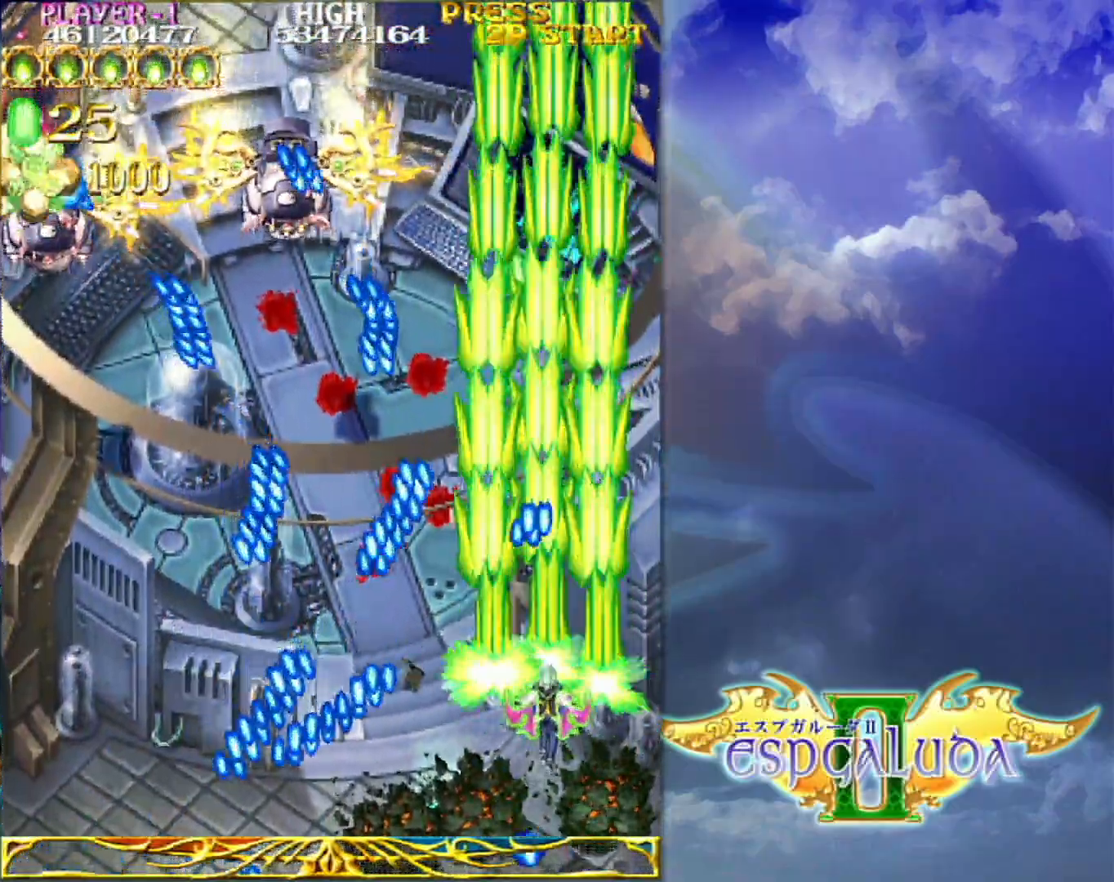
{"dt_ms": 500, "buttons": [], "left_stick": "up", "events": [[83, "left_stick", "right"], [133, "left_stick", "up-right"], [267, "left_stick", "up"]]}
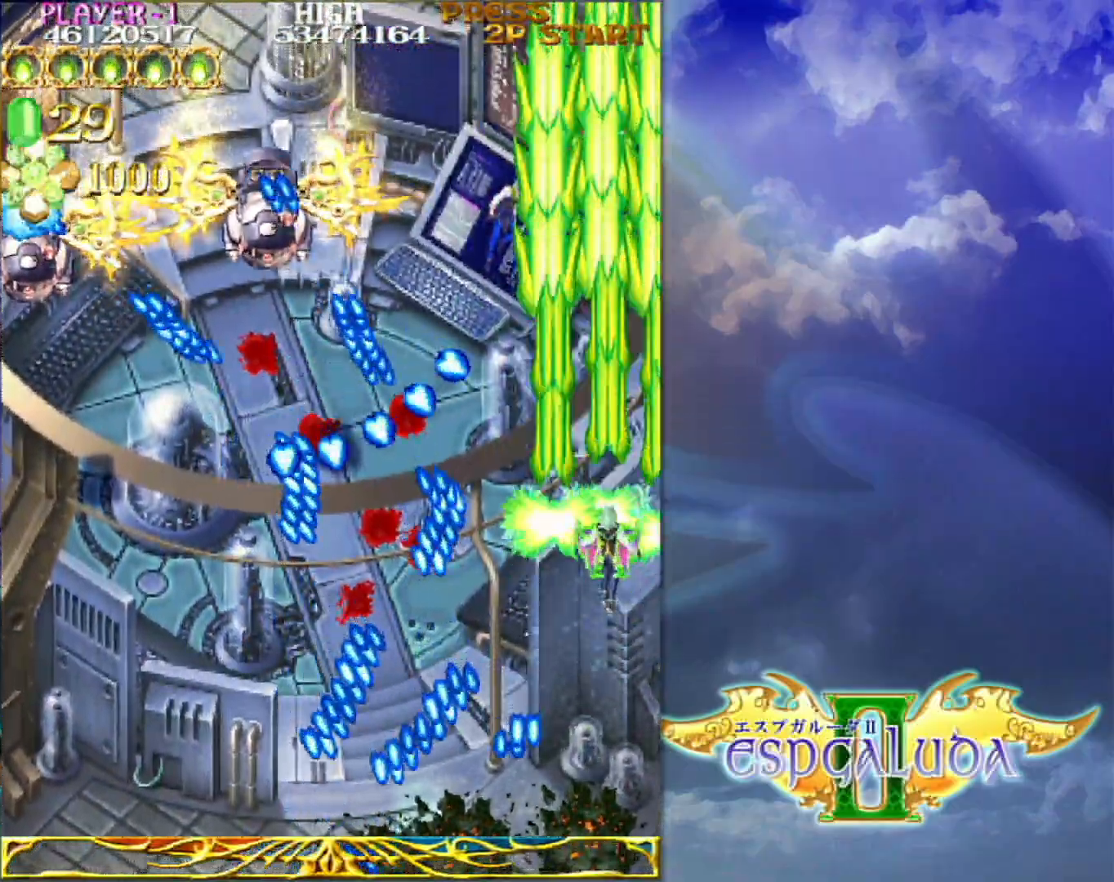
{"dt_ms": 500, "buttons": [], "left_stick": "down", "events": [[417, "left_stick", "center"], [467, "left_stick", "down"]]}
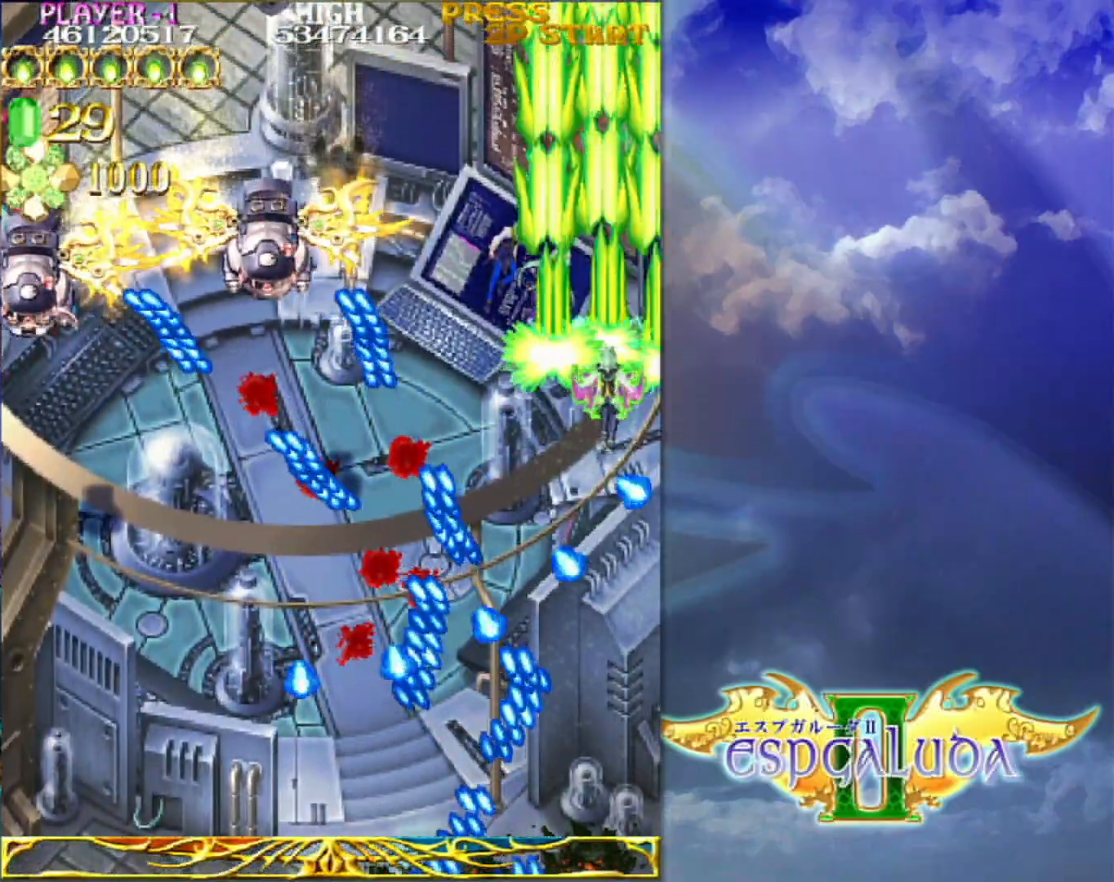
{"dt_ms": 500, "buttons": [], "left_stick": "center", "events": [[200, "left_stick", "center"]]}
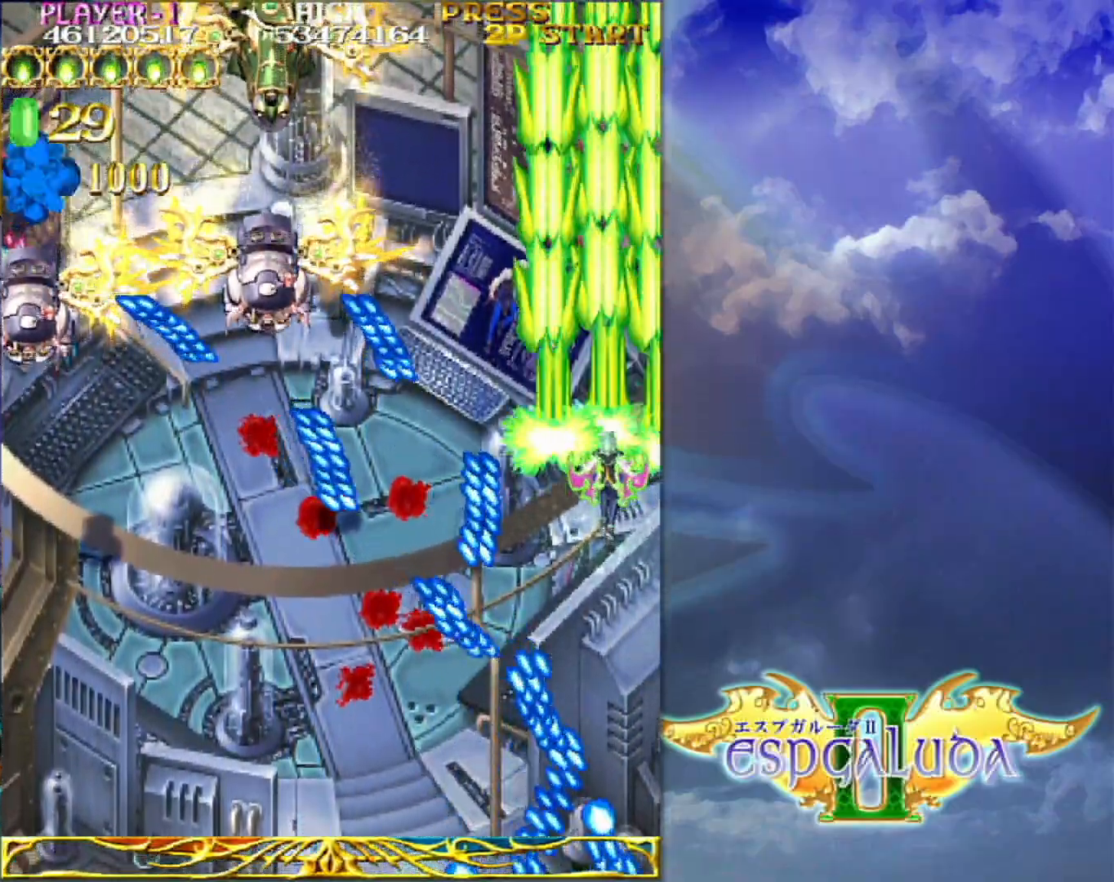
{"dt_ms": 500, "buttons": [], "left_stick": "up", "events": [[100, "left_stick", "down"], [167, "left_stick", "center"], [400, "left_stick", "up"]]}
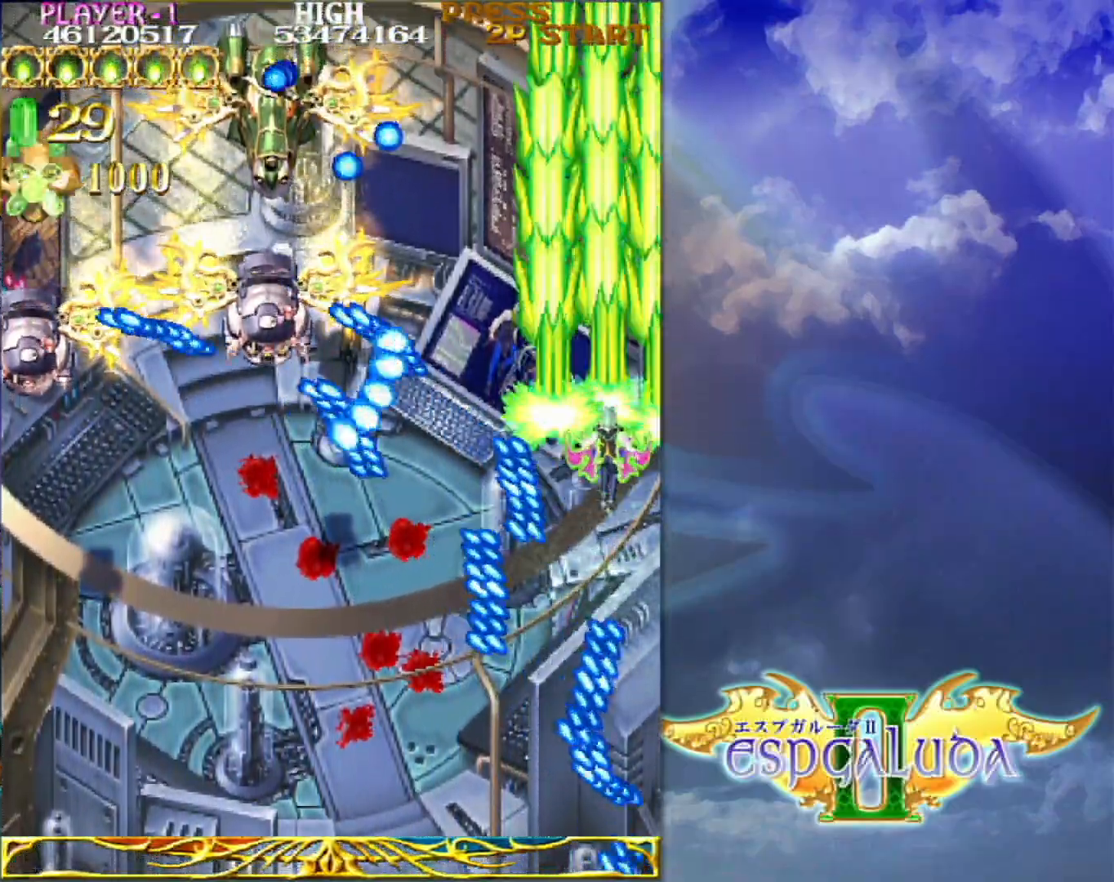
{"dt_ms": 500, "buttons": [], "left_stick": "down", "events": [[33, "left_stick", "center"], [200, "left_stick", "down"]]}
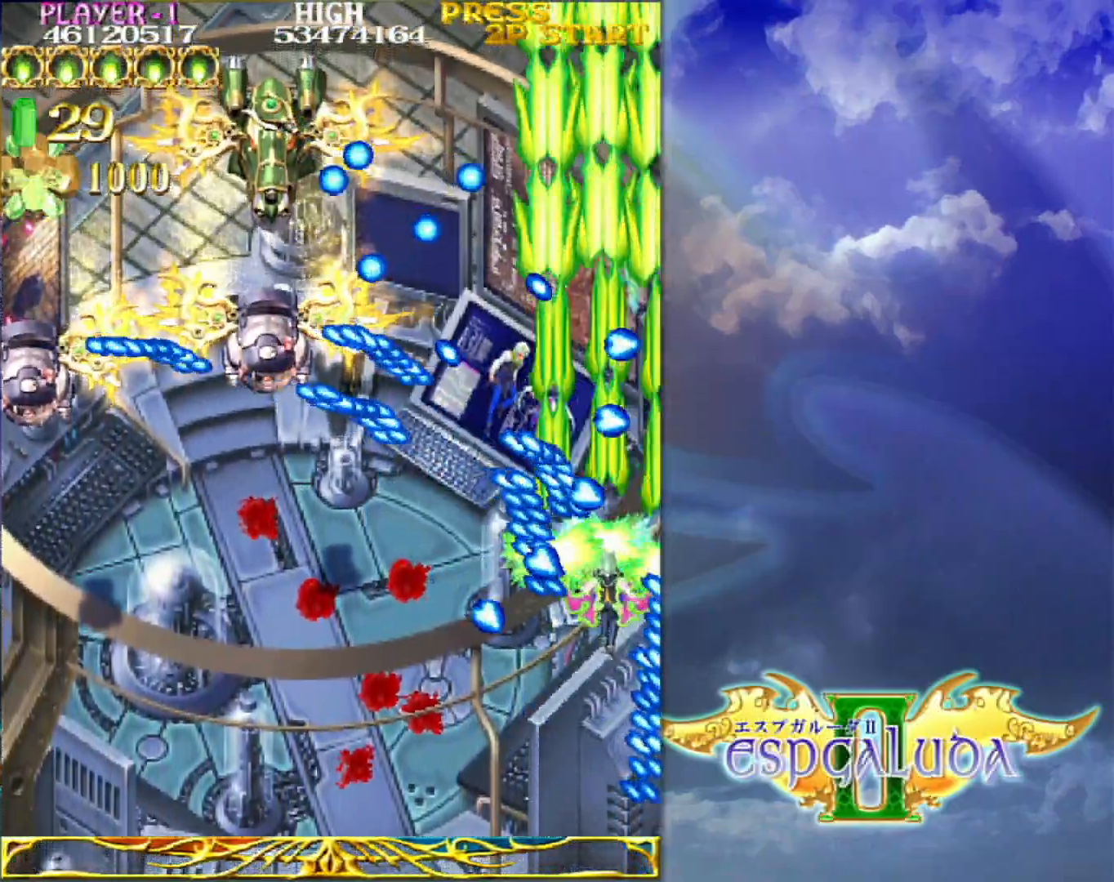
{"dt_ms": 500, "buttons": [], "left_stick": "down-left", "events": [[350, "left_stick", "up"], [417, "left_stick", "down-left"]]}
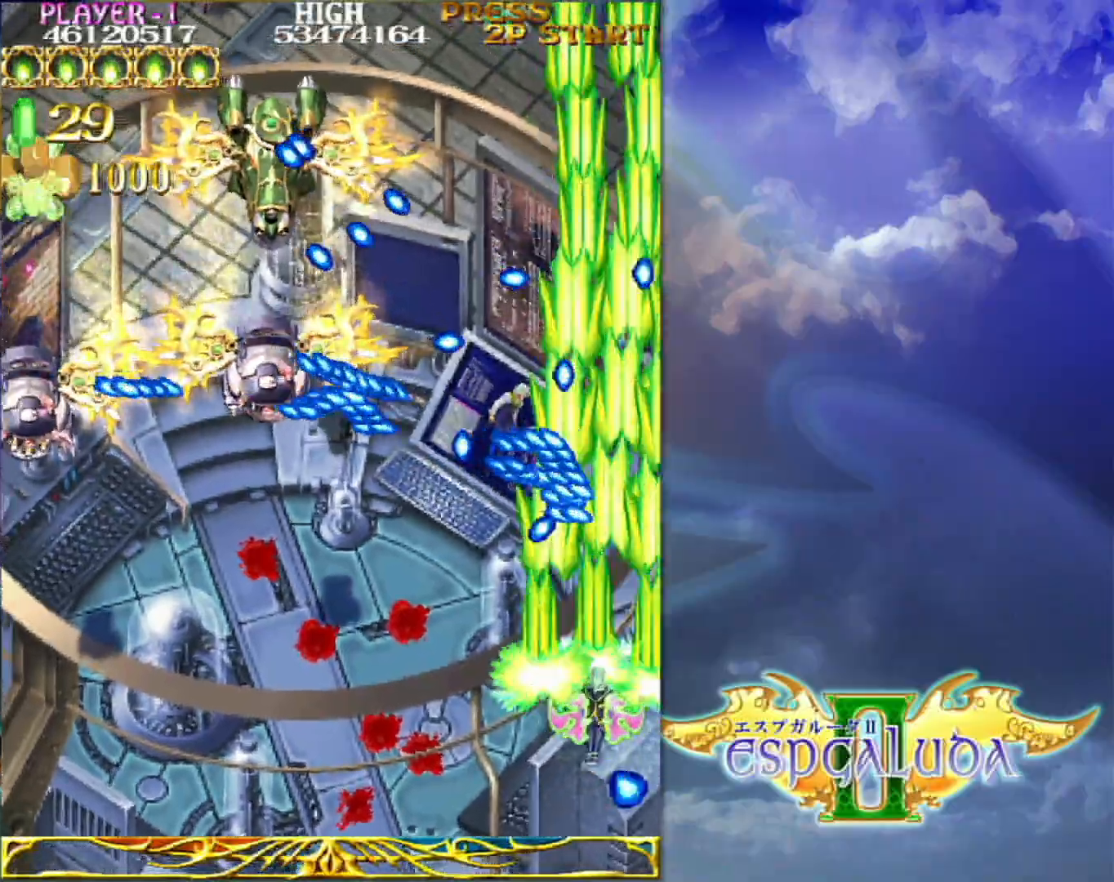
{"dt_ms": 500, "buttons": [], "left_stick": "up-left", "events": [[167, "left_stick", "left"], [450, "left_stick", "up-left"]]}
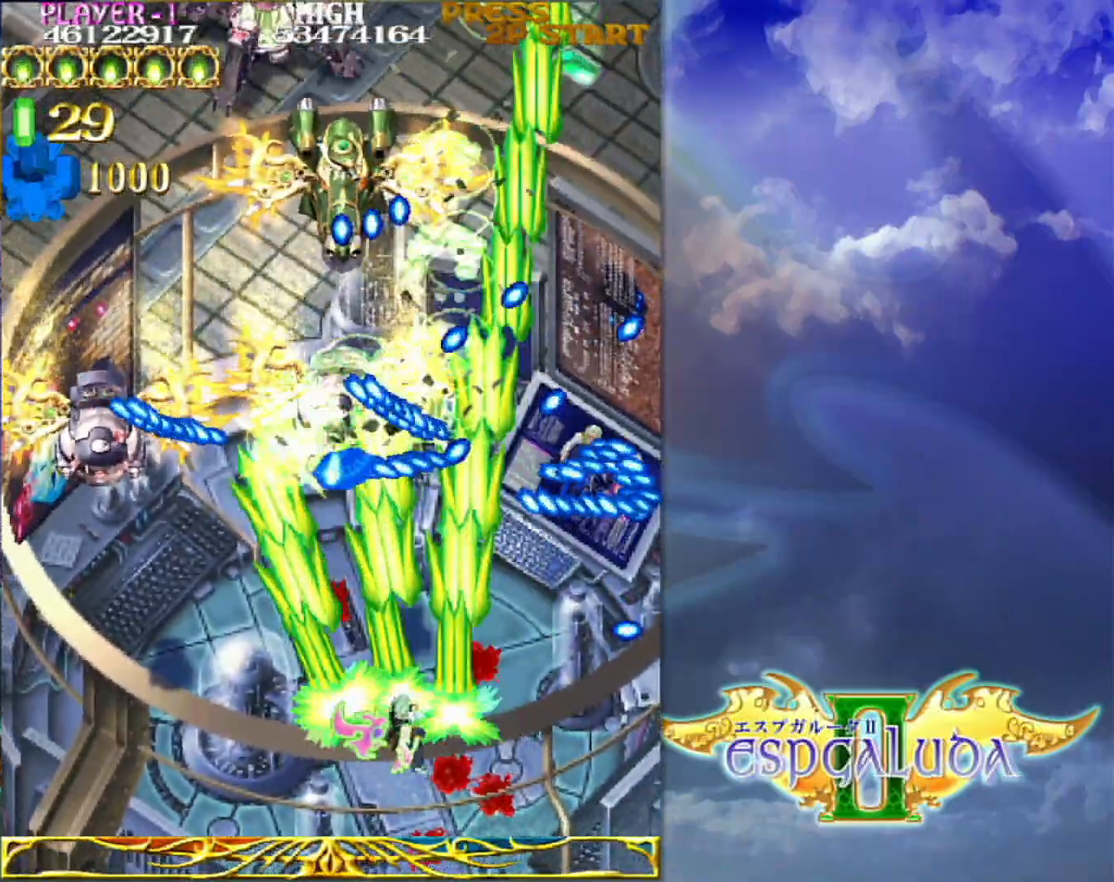
{"dt_ms": 500, "buttons": [], "left_stick": "left", "events": [[83, "left_stick", "left"]]}
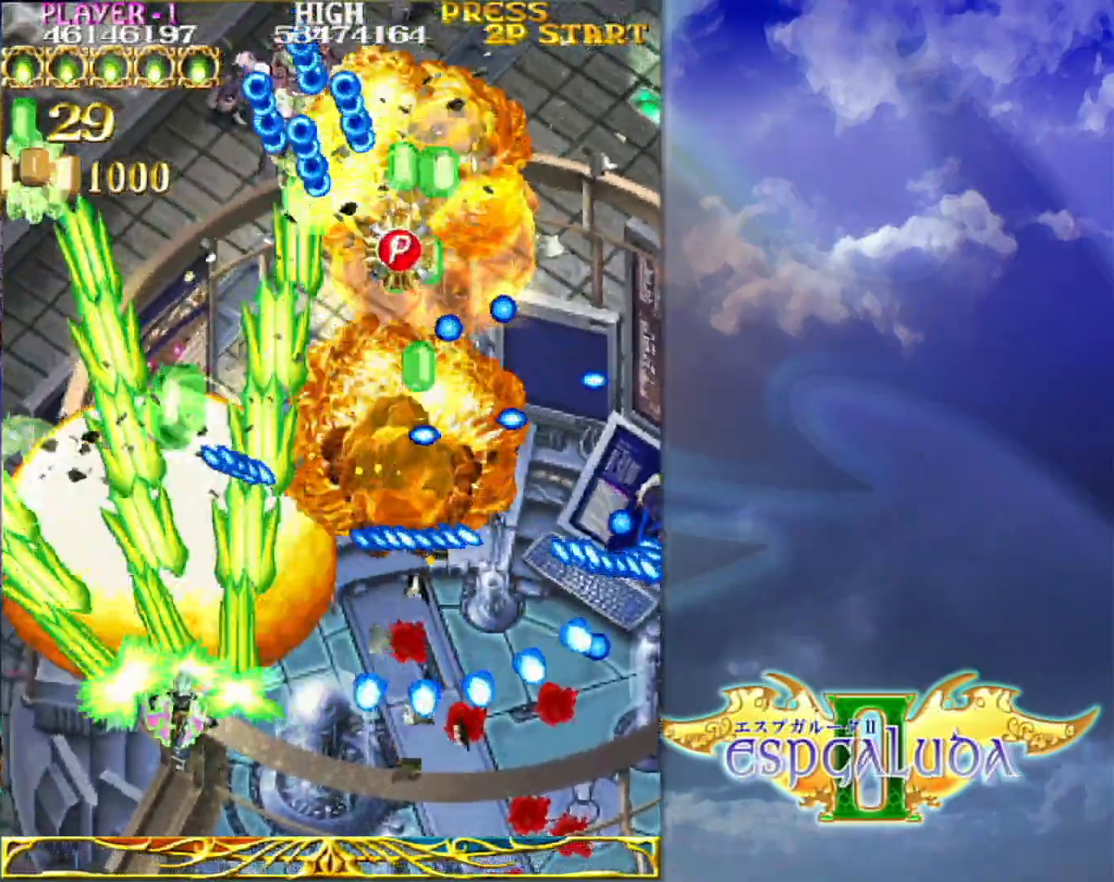
{"dt_ms": 500, "buttons": [], "left_stick": "down", "events": [[83, "left_stick", "up-left"], [250, "left_stick", "up-right"], [367, "left_stick", "down"]]}
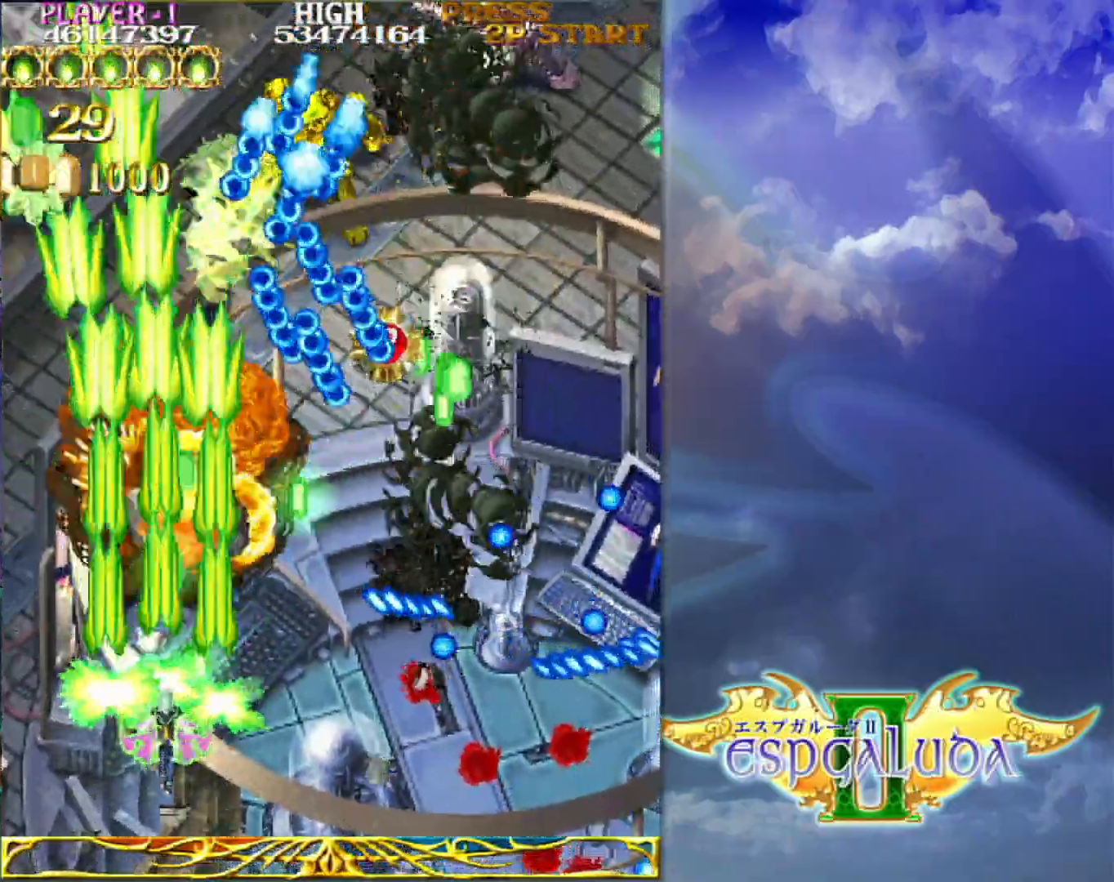
{"dt_ms": 500, "buttons": [], "left_stick": "down-left", "events": [[17, "left_stick", "right"], [167, "left_stick", "down"], [233, "left_stick", "left"], [350, "left_stick", "down-right"], [483, "left_stick", "down-left"]]}
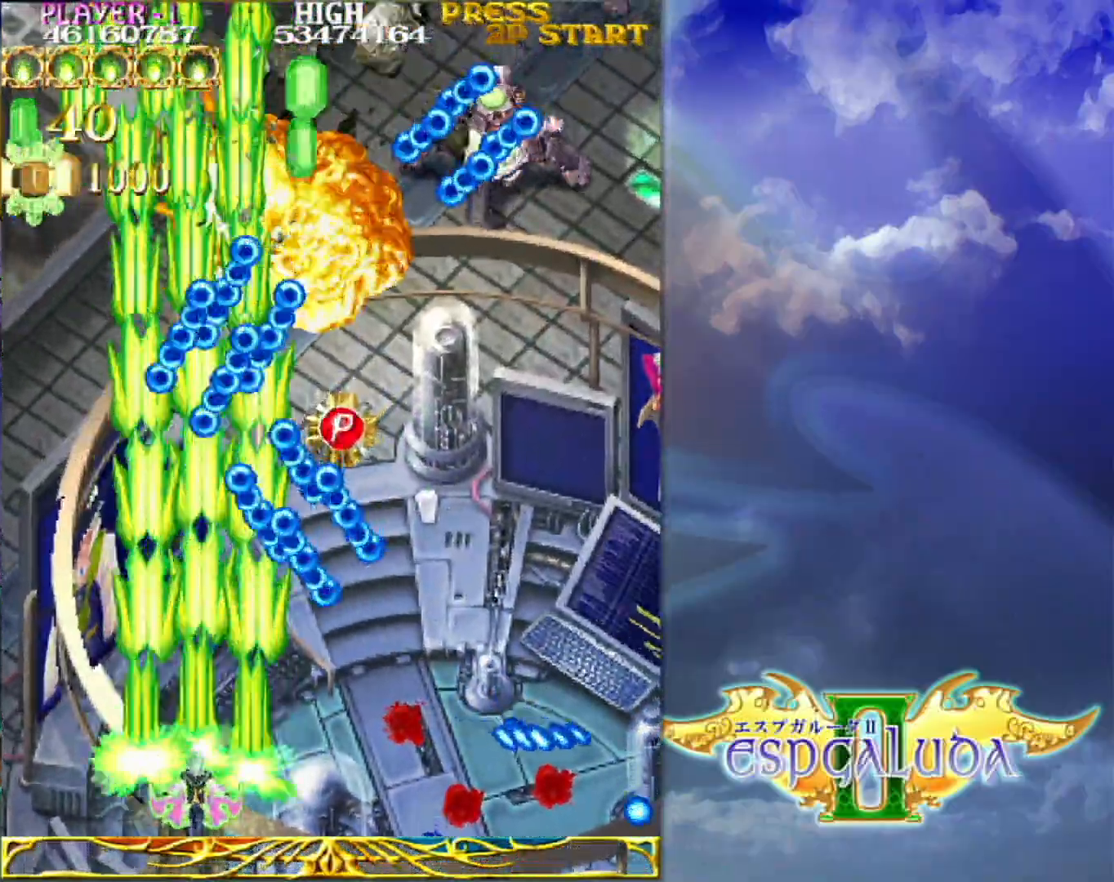
{"dt_ms": 500, "buttons": [], "left_stick": "up", "events": [[17, "left_stick", "left"], [117, "left_stick", "up-left"], [433, "left_stick", "up"]]}
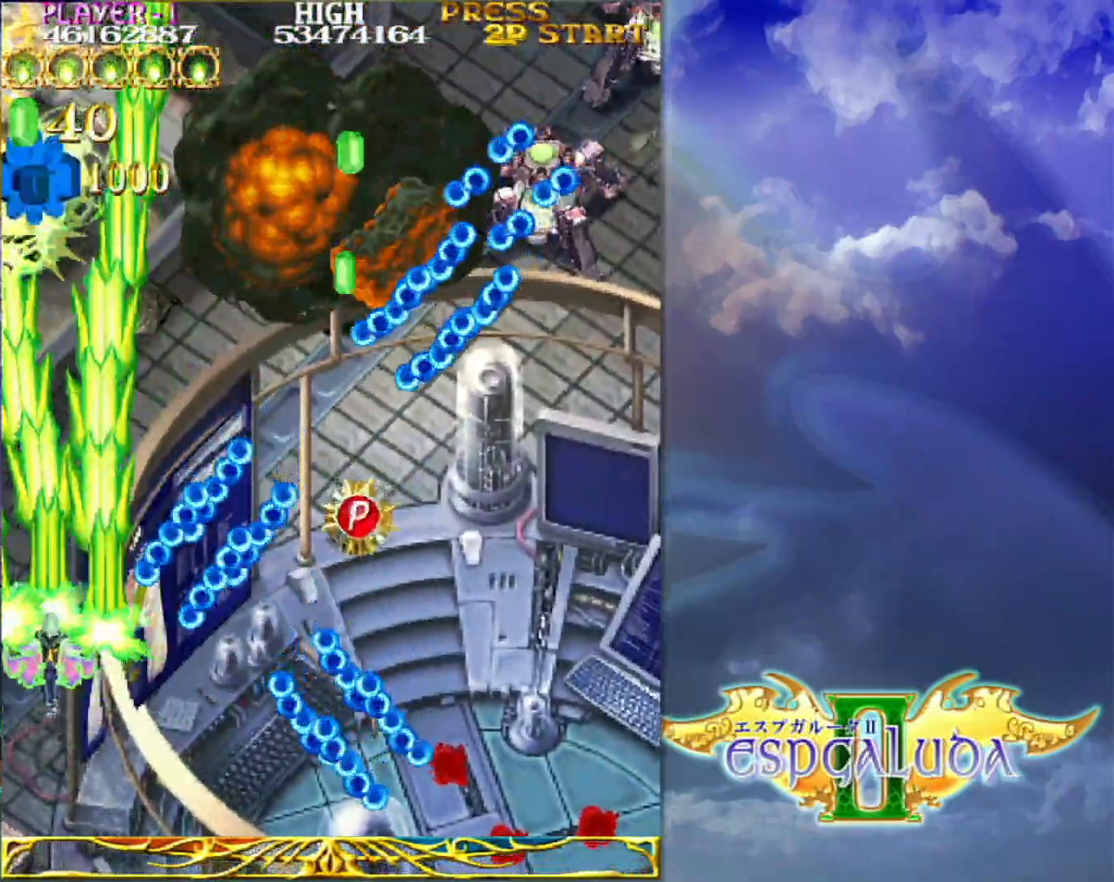
{"dt_ms": 500, "buttons": [], "left_stick": "down"}
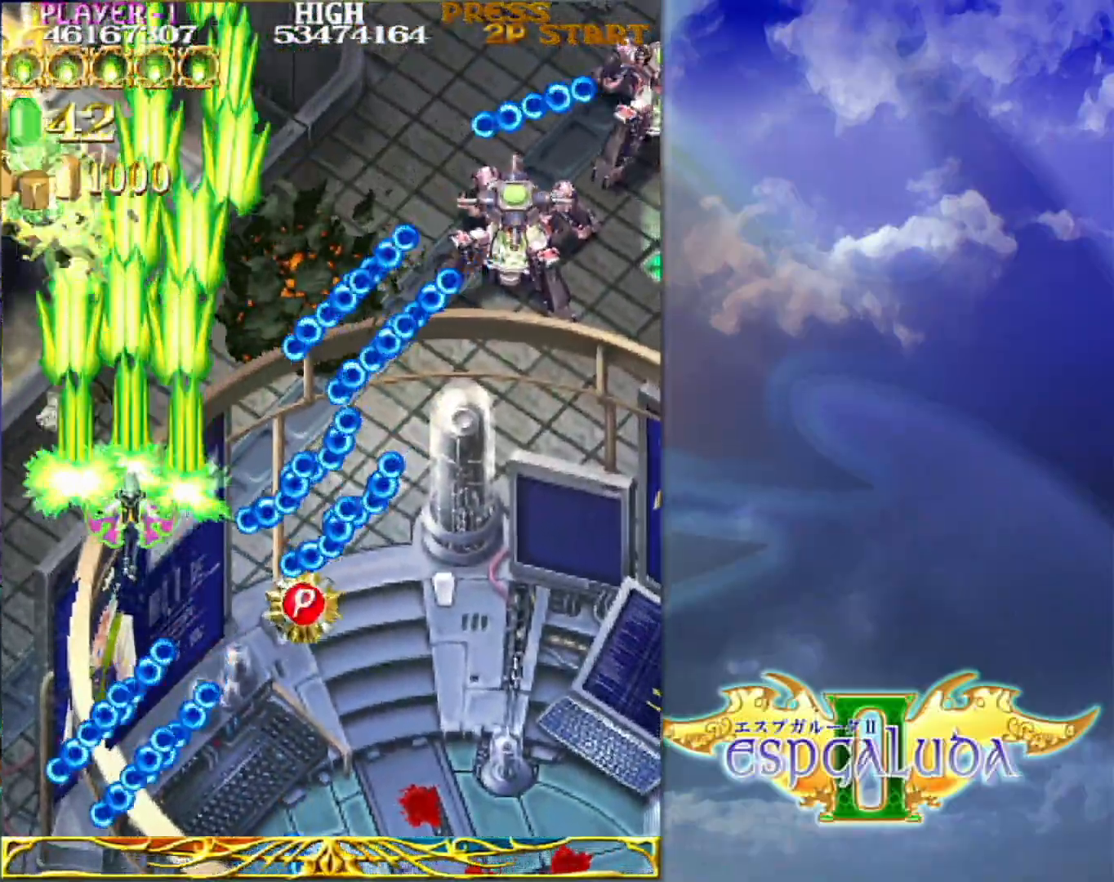
{"dt_ms": 500, "buttons": [], "left_stick": "center", "events": [[200, "left_stick", "center"], [300, "left_stick", "down"], [400, "left_stick", "center"]]}